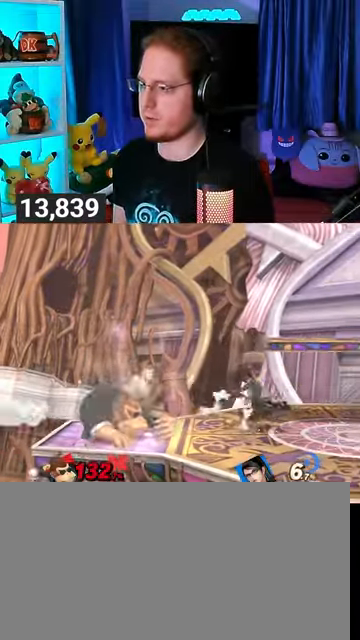
Gameplay with a controller (Nintendo layout); each line is a JSON object with the inputs held at the frame after it. "events" lists button and stick changes between this image and that frame as [ms after this image, input, new state], when the widget could be followed in between. Not read: L3 R3.
{"buttons": ["Y"], "left_stick": "right", "right_stick": "center", "events": [[67, "left_stick", "right"], [233, "Y", "down"]]}
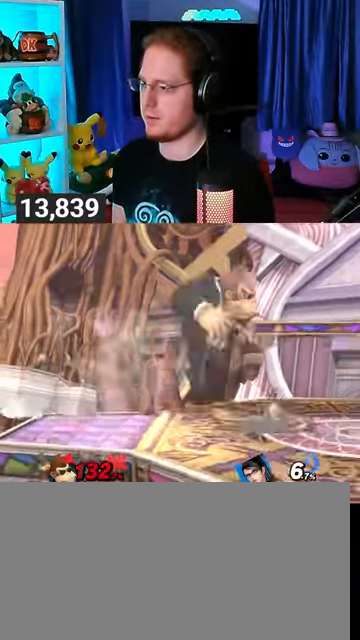
{"buttons": [], "left_stick": "center", "right_stick": "center", "events": [[67, "Y", "up"], [333, "left_stick", "down"], [500, "left_stick", "center"]]}
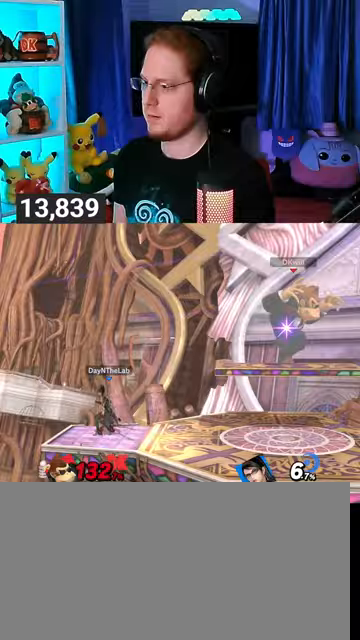
{"buttons": [], "left_stick": "left", "right_stick": "center", "events": [[100, "left_stick", "right"], [300, "left_stick", "center"], [433, "left_stick", "left"]]}
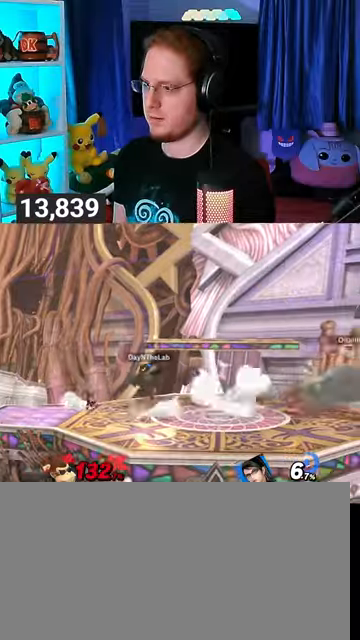
{"buttons": [], "left_stick": "down", "right_stick": "center", "events": [[100, "left_stick", "down"], [133, "B", "down"], [233, "B", "up"]]}
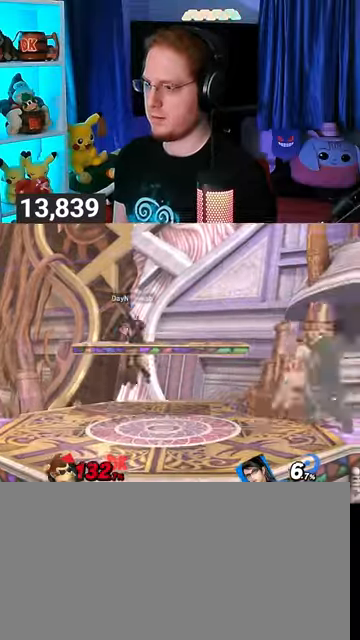
{"buttons": ["R1"], "left_stick": "center", "right_stick": "center", "events": [[233, "left_stick", "center"], [367, "R1", "down"]]}
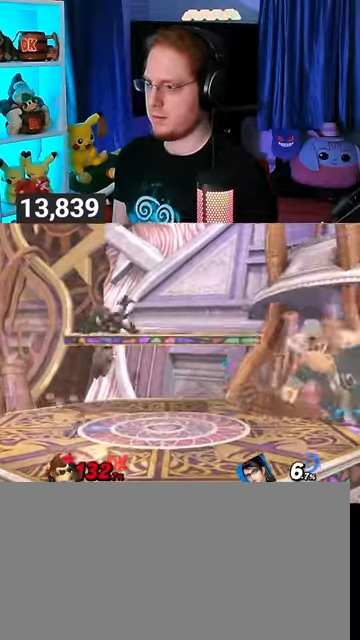
{"buttons": ["R1"], "left_stick": "center", "right_stick": "center", "events": []}
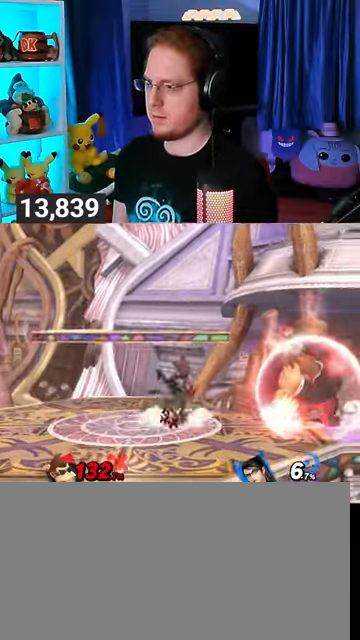
{"buttons": ["R1"], "left_stick": "center", "right_stick": "center", "events": []}
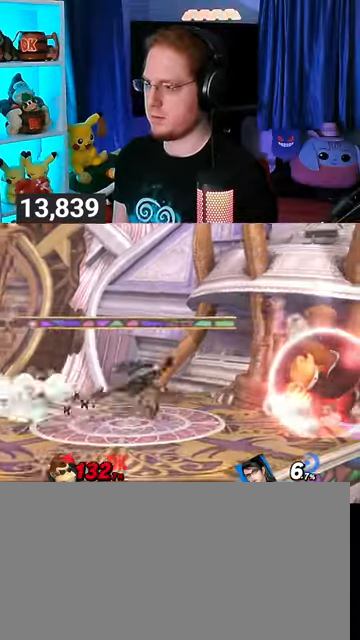
{"buttons": ["R1"], "left_stick": "center", "right_stick": "center", "events": [[133, "left_stick", "left"], [300, "left_stick", "center"]]}
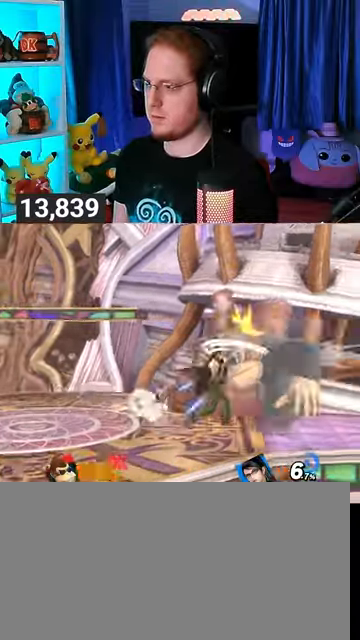
{"buttons": ["Y"], "left_stick": "down-left", "right_stick": "center", "events": [[33, "R1", "up"], [33, "left_stick", "right"], [233, "Y", "down"], [267, "left_stick", "down"], [333, "Y", "up"], [367, "left_stick", "right"], [400, "Y", "down"], [467, "left_stick", "down-left"]]}
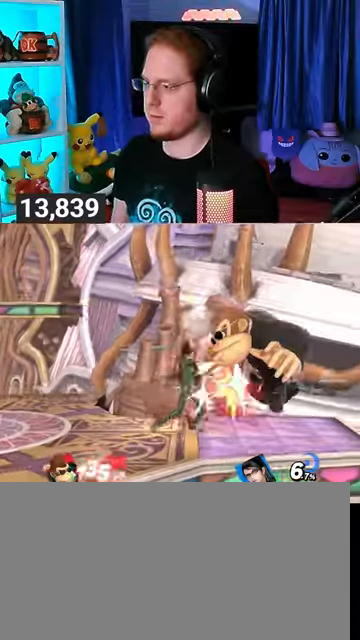
{"buttons": [], "left_stick": "right", "right_stick": "center", "events": [[67, "Y", "up"], [100, "Y", "down"], [133, "left_stick", "left"], [233, "Y", "up"], [233, "left_stick", "down-right"], [333, "Y", "down"], [367, "left_stick", "left"], [467, "Y", "up"], [467, "left_stick", "right"]]}
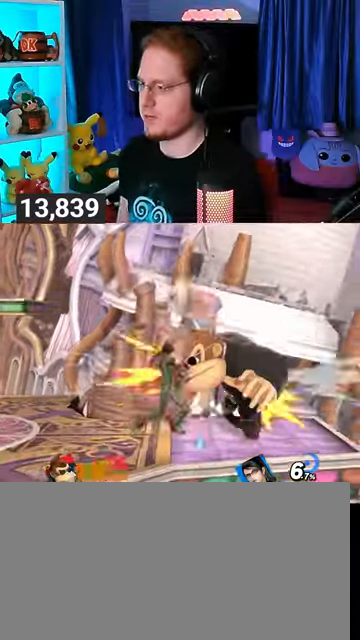
{"buttons": [], "left_stick": "up-left", "right_stick": "center", "events": [[33, "Y", "down"], [33, "left_stick", "up"], [133, "left_stick", "left"], [167, "Y", "up"], [200, "left_stick", "down"], [233, "Y", "down"], [267, "left_stick", "up-right"], [367, "left_stick", "up-left"], [500, "Y", "up"]]}
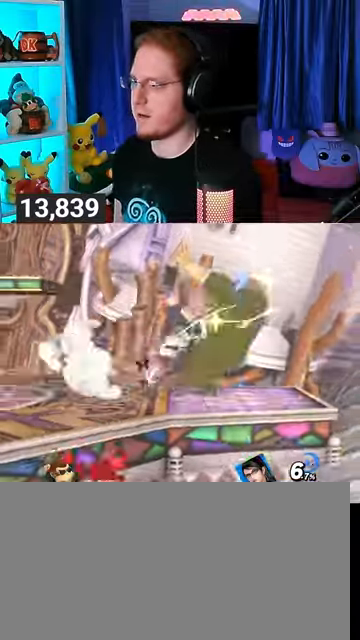
{"buttons": [], "left_stick": "left", "right_stick": "center", "events": [[67, "left_stick", "center"], [333, "left_stick", "left"]]}
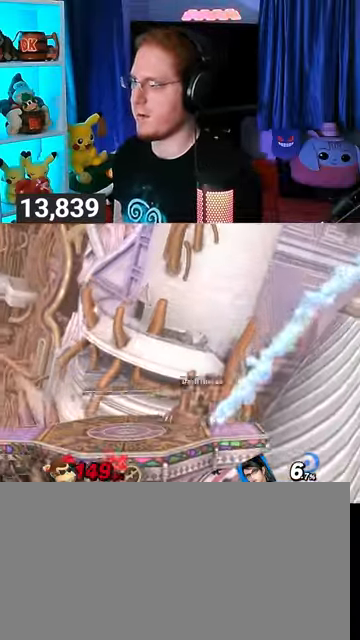
{"buttons": [], "left_stick": "left", "right_stick": "center", "events": []}
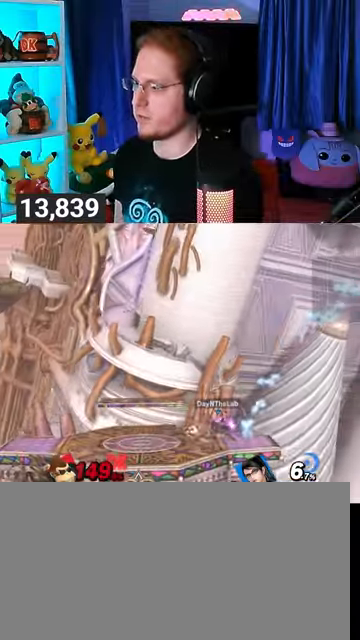
{"buttons": ["Y"], "left_stick": "left", "right_stick": "center", "events": [[500, "Y", "down"]]}
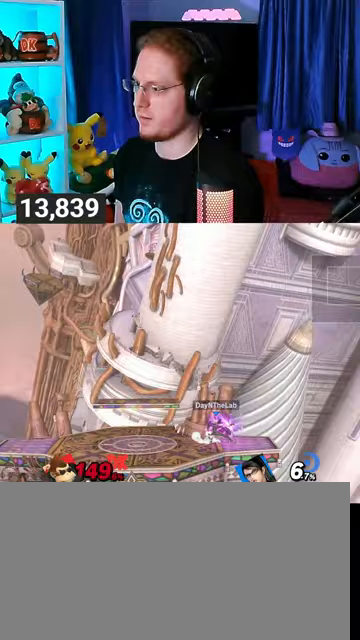
{"buttons": ["Y"], "left_stick": "up-right", "right_stick": "center", "events": [[33, "Y", "up"], [133, "Y", "down"], [200, "Y", "up"], [200, "left_stick", "up-right"], [267, "Y", "down"], [367, "Y", "up"], [400, "Y", "down"]]}
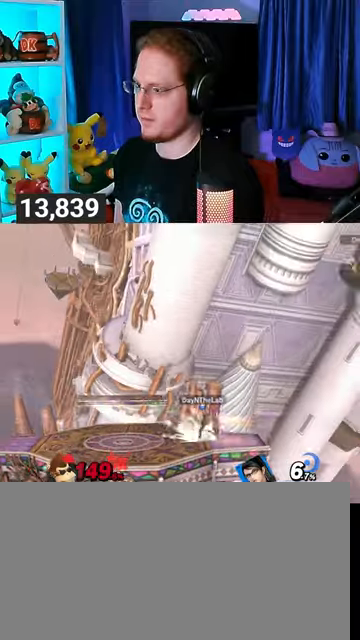
{"buttons": [], "left_stick": "center", "right_stick": "center", "events": [[33, "left_stick", "center"], [100, "Y", "up"], [333, "left_stick", "up-left"], [500, "left_stick", "center"]]}
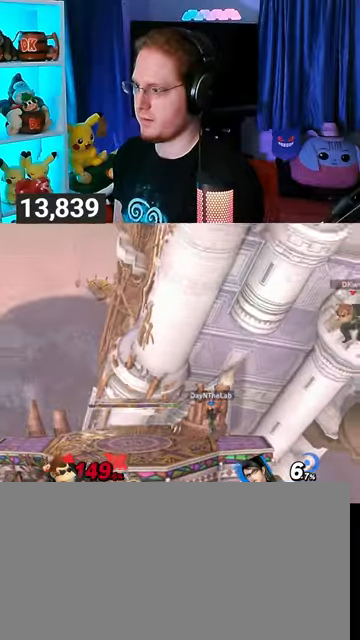
{"buttons": [], "left_stick": "left", "right_stick": "center", "events": [[467, "Y", "down"], [467, "left_stick", "left"], [500, "Y", "up"]]}
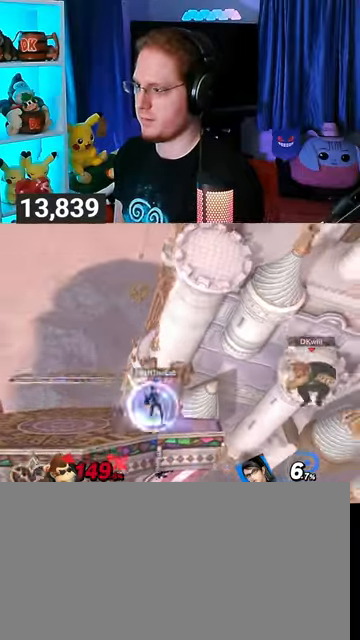
{"buttons": [], "left_stick": "down-left", "right_stick": "center", "events": [[100, "Y", "down"], [133, "left_stick", "up-left"], [200, "Y", "up"], [367, "B", "down"], [400, "B", "up"], [467, "left_stick", "down-left"]]}
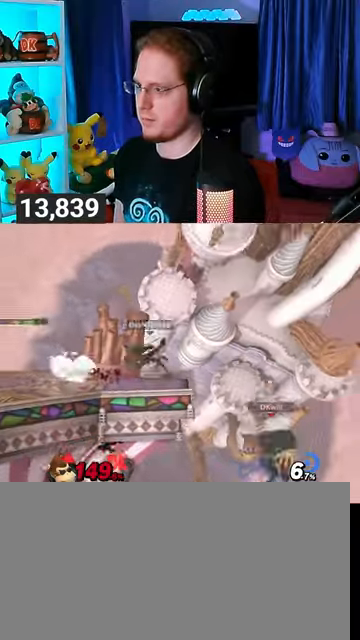
{"buttons": [], "left_stick": "center", "right_stick": "center", "events": [[33, "left_stick", "left"], [500, "left_stick", "center"]]}
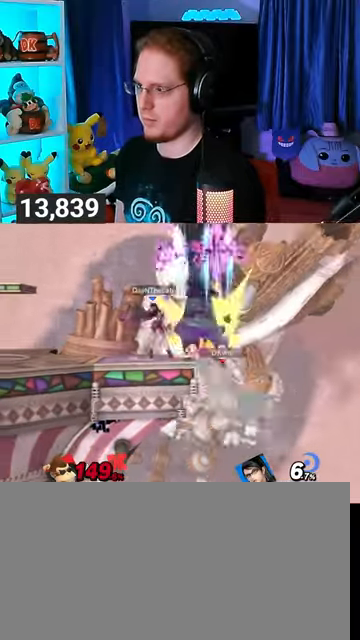
{"buttons": [], "left_stick": "center", "right_stick": "center", "events": []}
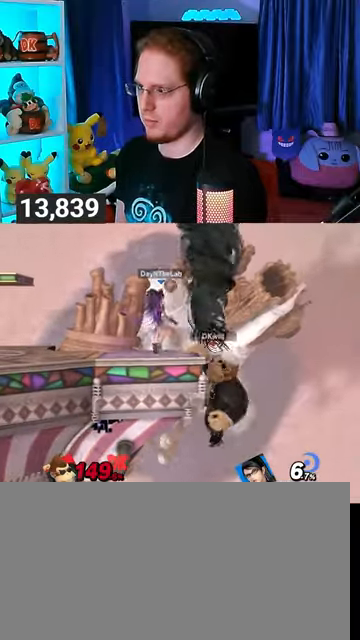
{"buttons": [], "left_stick": "up-left", "right_stick": "center", "events": [[300, "left_stick", "up"], [500, "left_stick", "up-left"]]}
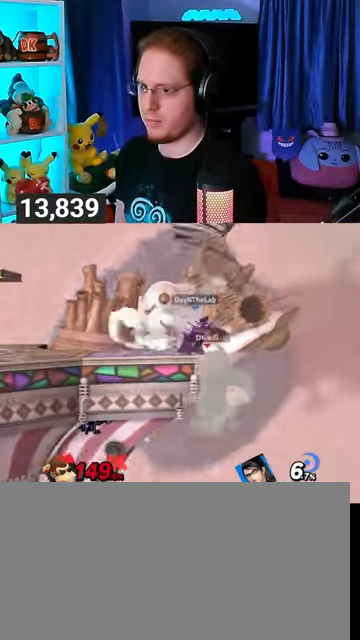
{"buttons": [], "left_stick": "up-left", "right_stick": "center", "events": []}
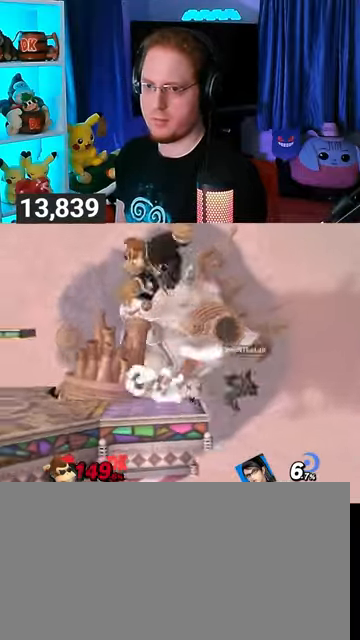
{"buttons": [], "left_stick": "center", "right_stick": "center", "events": [[33, "left_stick", "down-left"], [467, "left_stick", "center"]]}
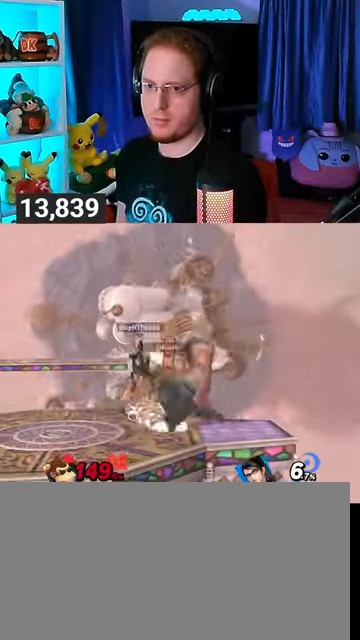
{"buttons": ["Y"], "left_stick": "left", "right_stick": "center", "events": [[133, "A", "down"], [133, "Y", "down"], [167, "Y", "up"], [267, "A", "up"], [333, "left_stick", "left"], [367, "Y", "down"]]}
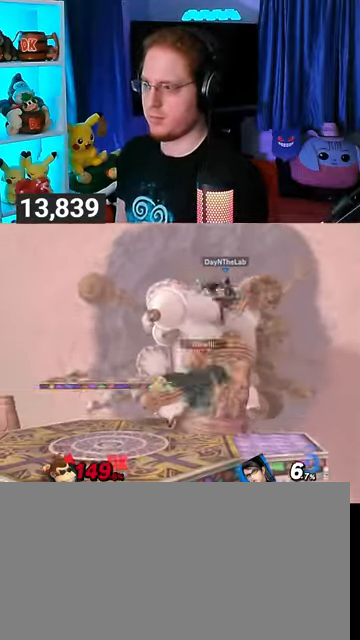
{"buttons": [], "left_stick": "center", "right_stick": "center", "events": [[33, "left_stick", "up-left"], [167, "Y", "up"], [267, "left_stick", "down-left"], [433, "left_stick", "center"]]}
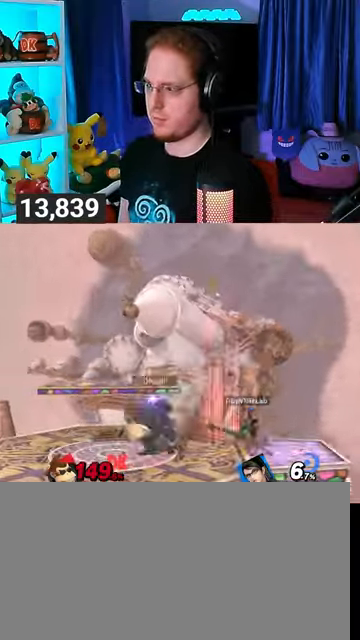
{"buttons": ["Y"], "left_stick": "right", "right_stick": "center", "events": [[67, "left_stick", "right"], [267, "Y", "down"]]}
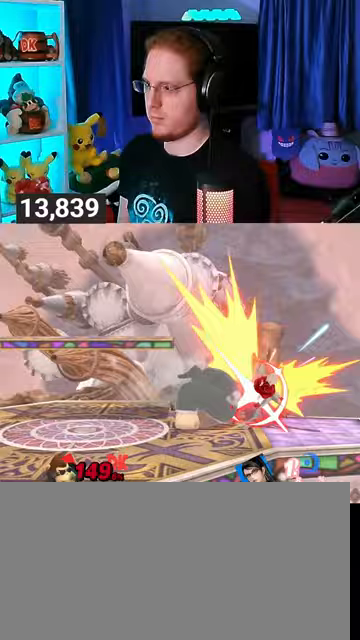
{"buttons": [], "left_stick": "right", "right_stick": "left", "events": [[100, "Y", "up"], [200, "left_stick", "center"], [467, "left_stick", "right"], [500, "right_stick", "left"]]}